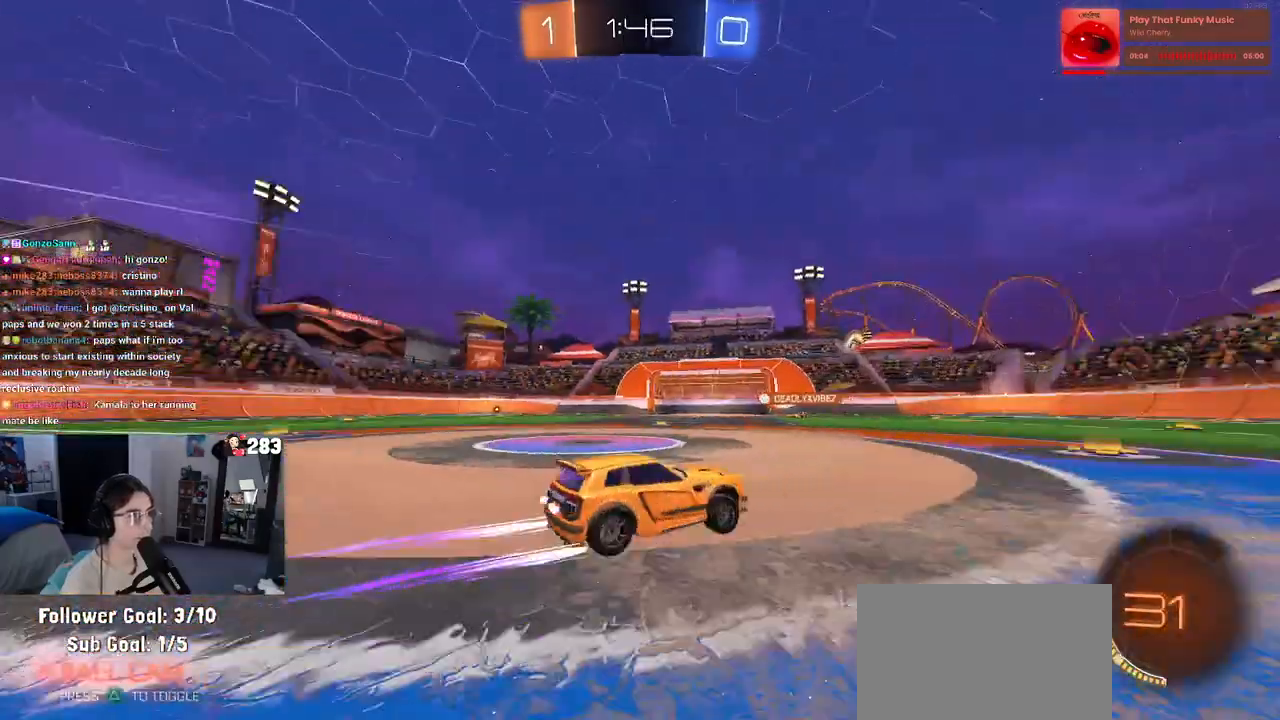
Gameplay with a controller (PlayStation layout); each line is a JSON object with the inputs held at the frame after it. "events" lists button and stick changes between this image and that frame as [ms after this image, input, new state], when the widget could be followed in between. Not read: R2.
{"buttons": [], "left_stick": "center", "right_stick": "center", "events": [[50, "TRIANGLE", "up"]]}
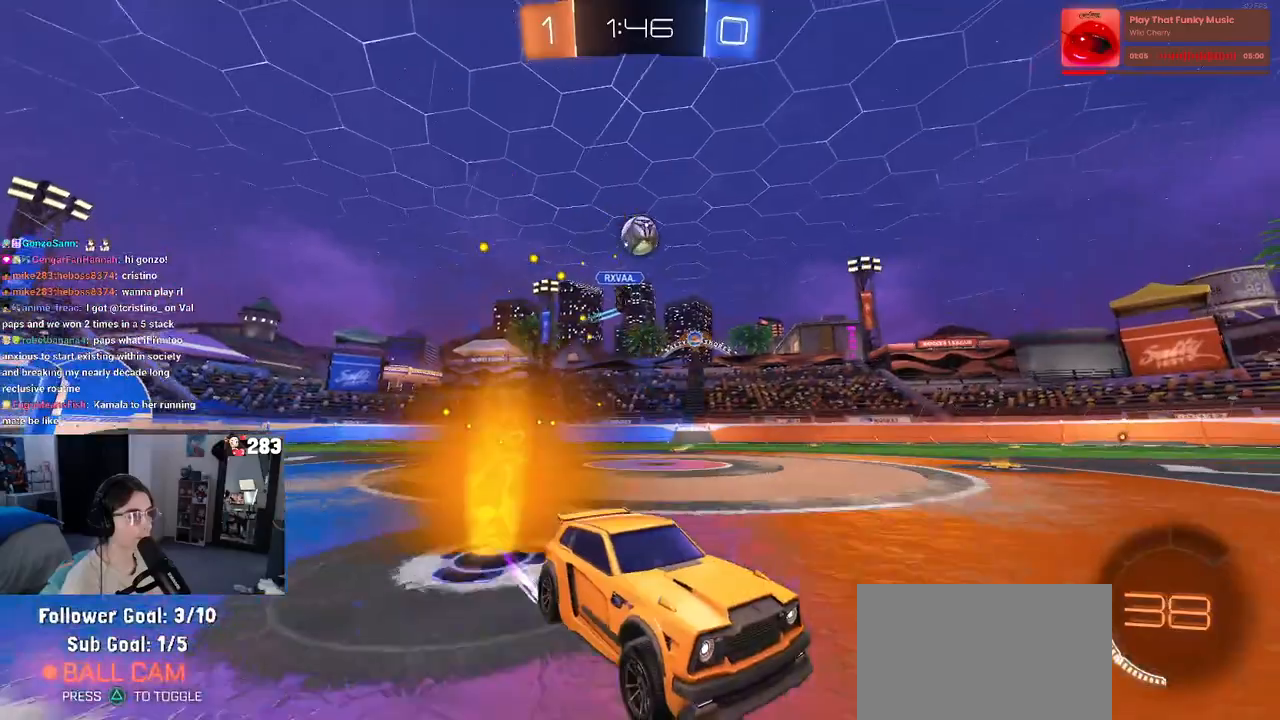
{"buttons": [], "left_stick": "left", "right_stick": "center", "events": [[267, "left_stick", "left"]]}
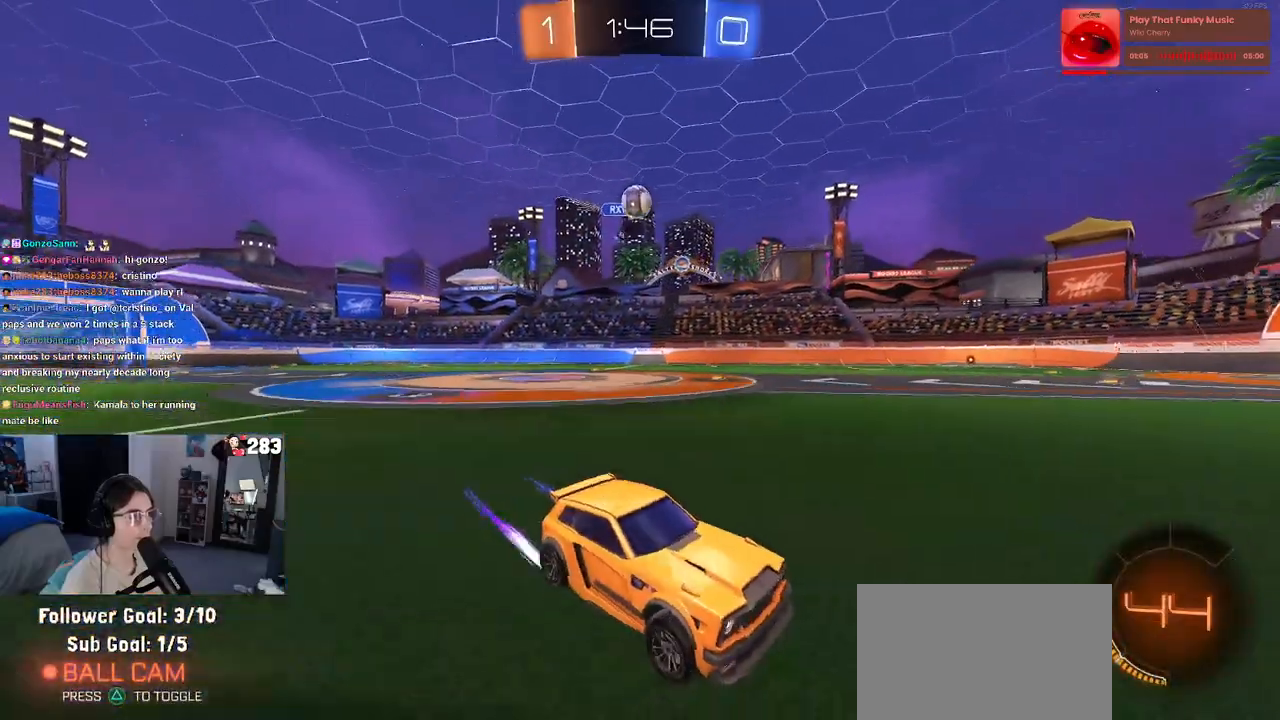
{"buttons": [], "left_stick": "center", "right_stick": "center", "events": [[233, "left_stick", "center"]]}
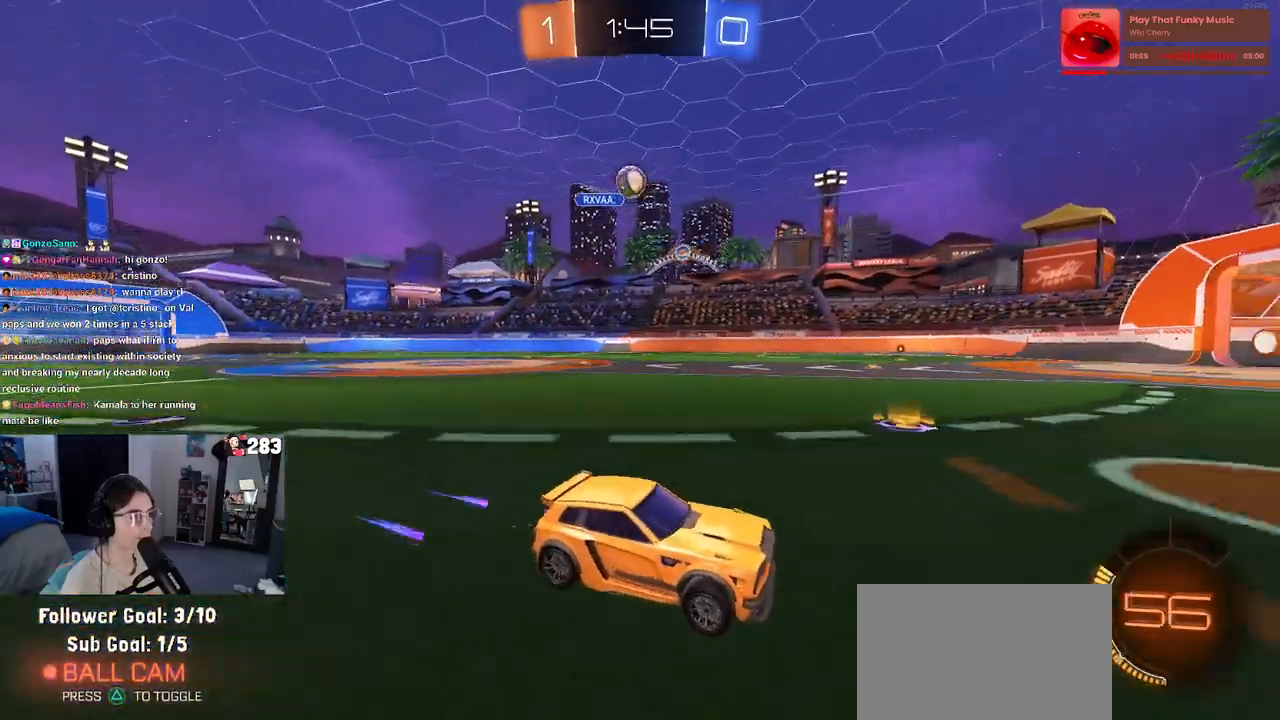
{"buttons": [], "left_stick": "center", "right_stick": "center", "events": []}
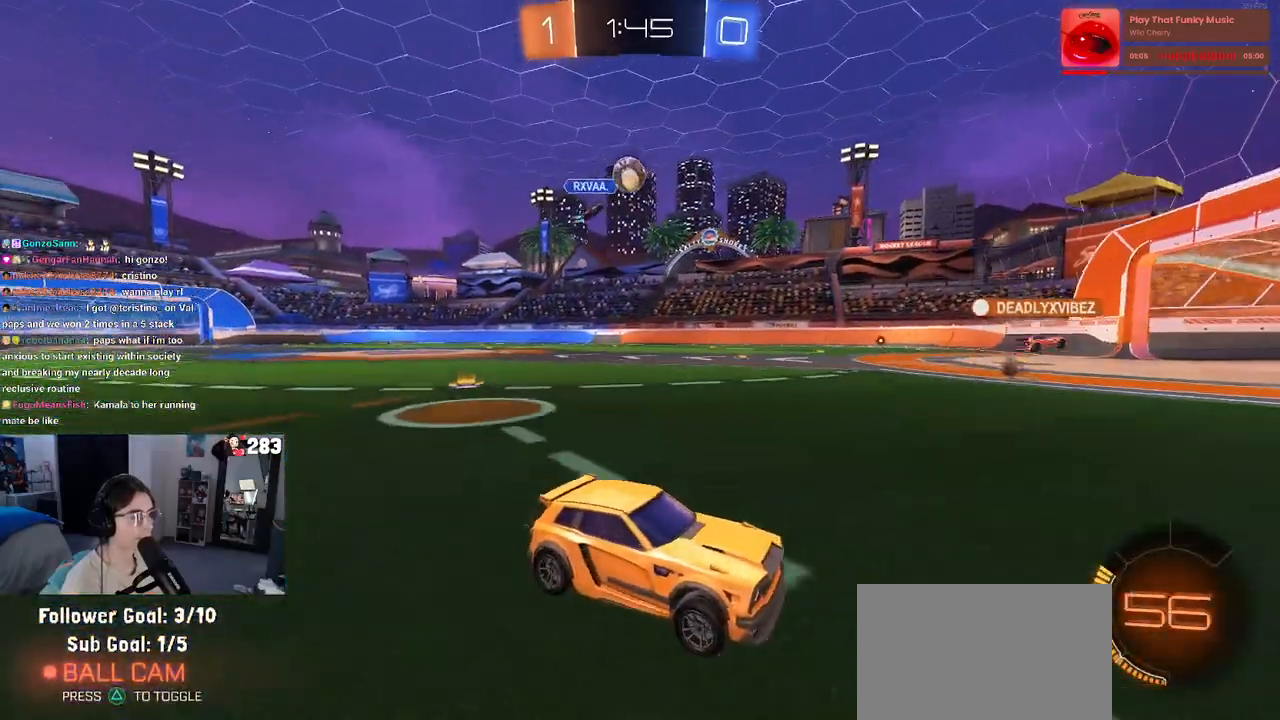
{"buttons": [], "left_stick": "left", "right_stick": "center", "events": [[150, "left_stick", "left"]]}
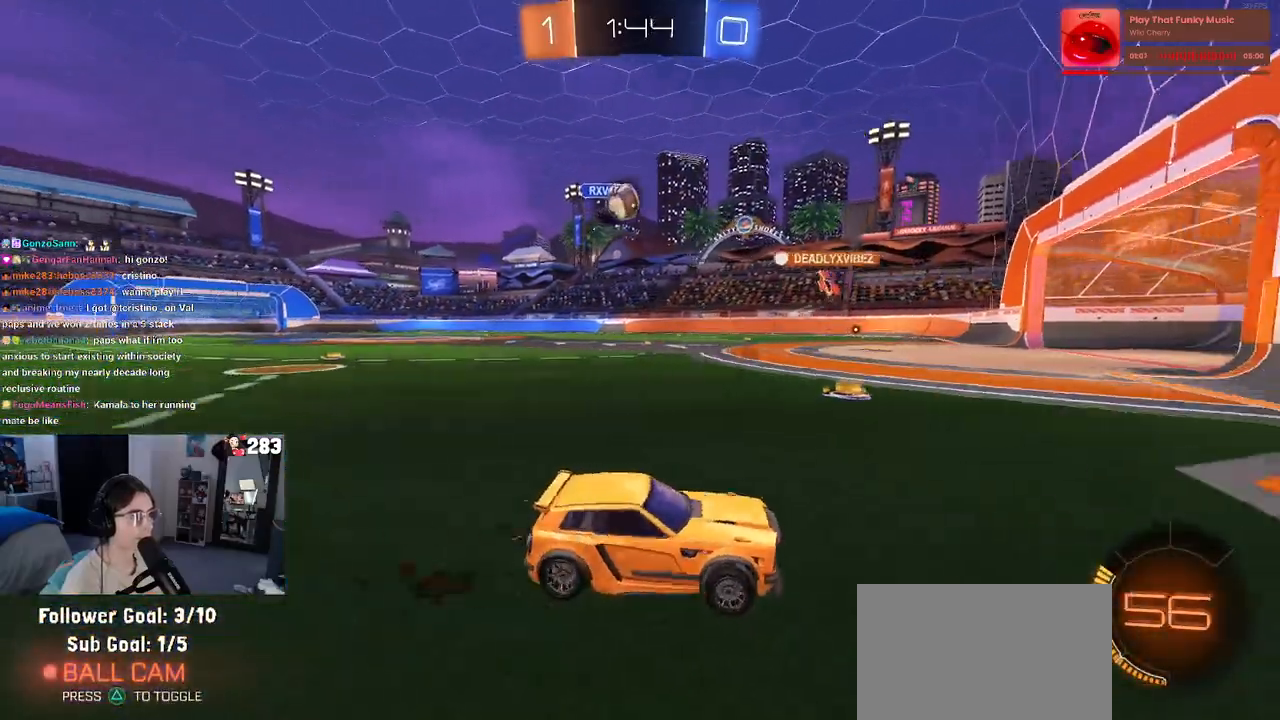
{"buttons": [], "left_stick": "left", "right_stick": "center", "events": [[200, "left_stick", "center"], [283, "left_stick", "left"]]}
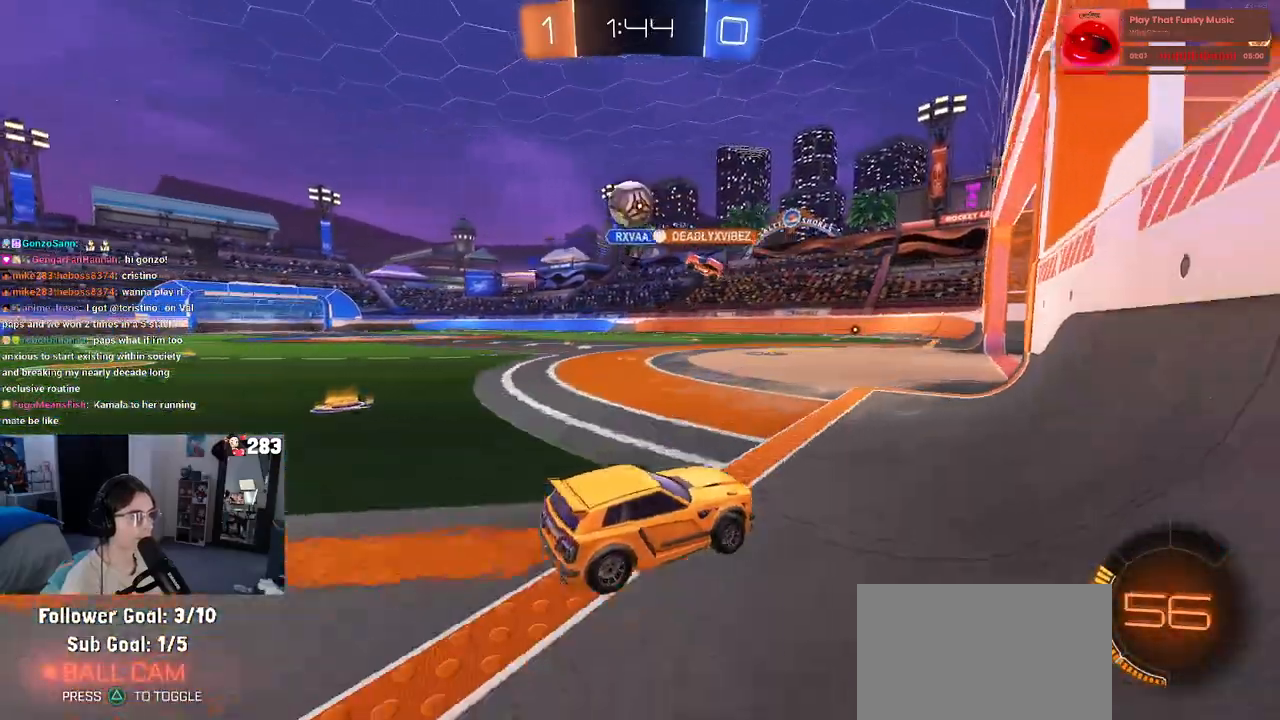
{"buttons": ["R1"], "left_stick": "center", "right_stick": "center", "events": [[17, "left_stick", "center"], [233, "R1", "down"], [283, "left_stick", "right"], [483, "left_stick", "center"]]}
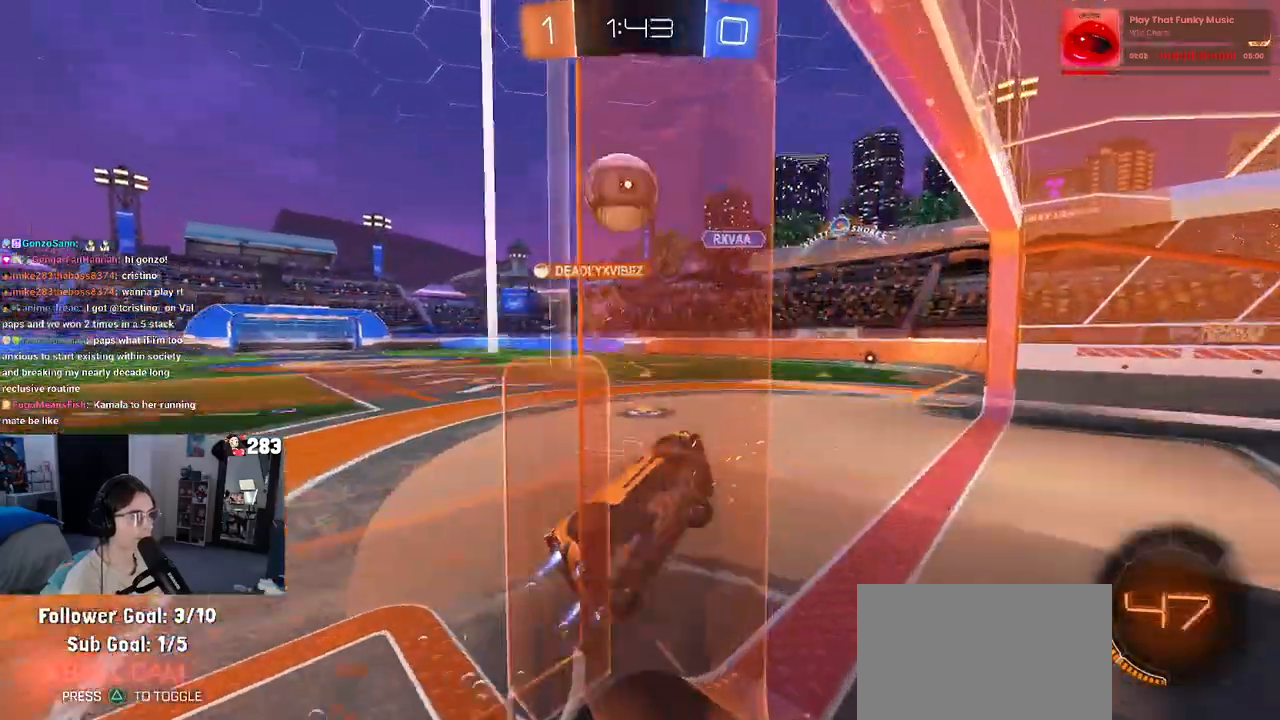
{"buttons": [], "left_stick": "down-left", "right_stick": "center", "events": [[33, "R1", "up"], [100, "left_stick", "down-right"], [317, "left_stick", "down"], [450, "left_stick", "down-left"]]}
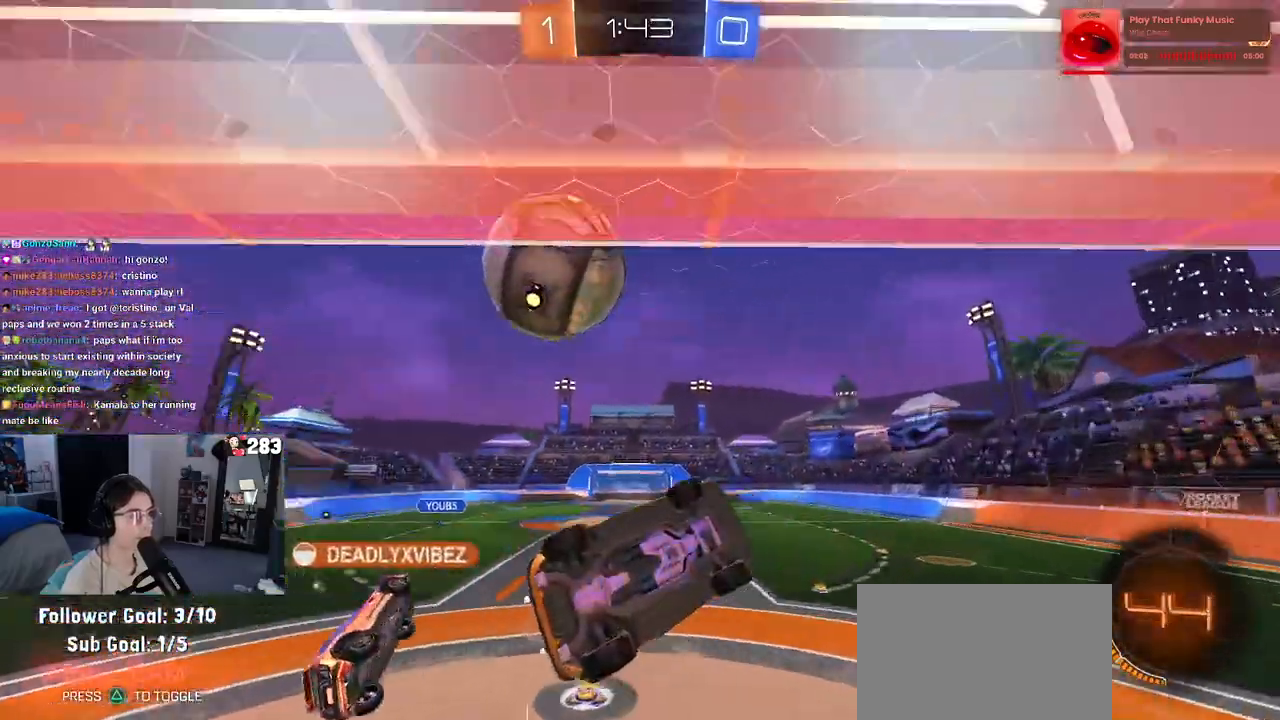
{"buttons": ["L2"], "left_stick": "down-left", "right_stick": "center", "events": [[150, "L2", "down"]]}
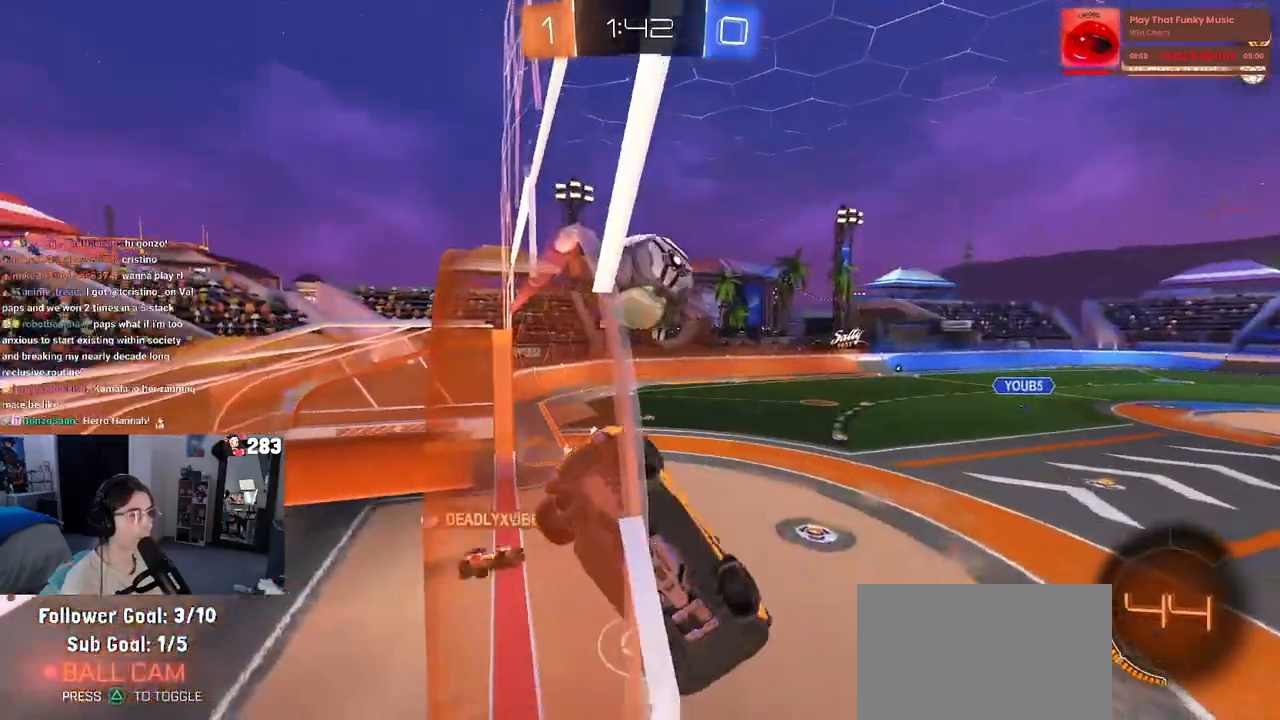
{"buttons": [], "left_stick": "left", "right_stick": "center", "events": [[300, "left_stick", "down"], [333, "L2", "up"], [433, "left_stick", "left"]]}
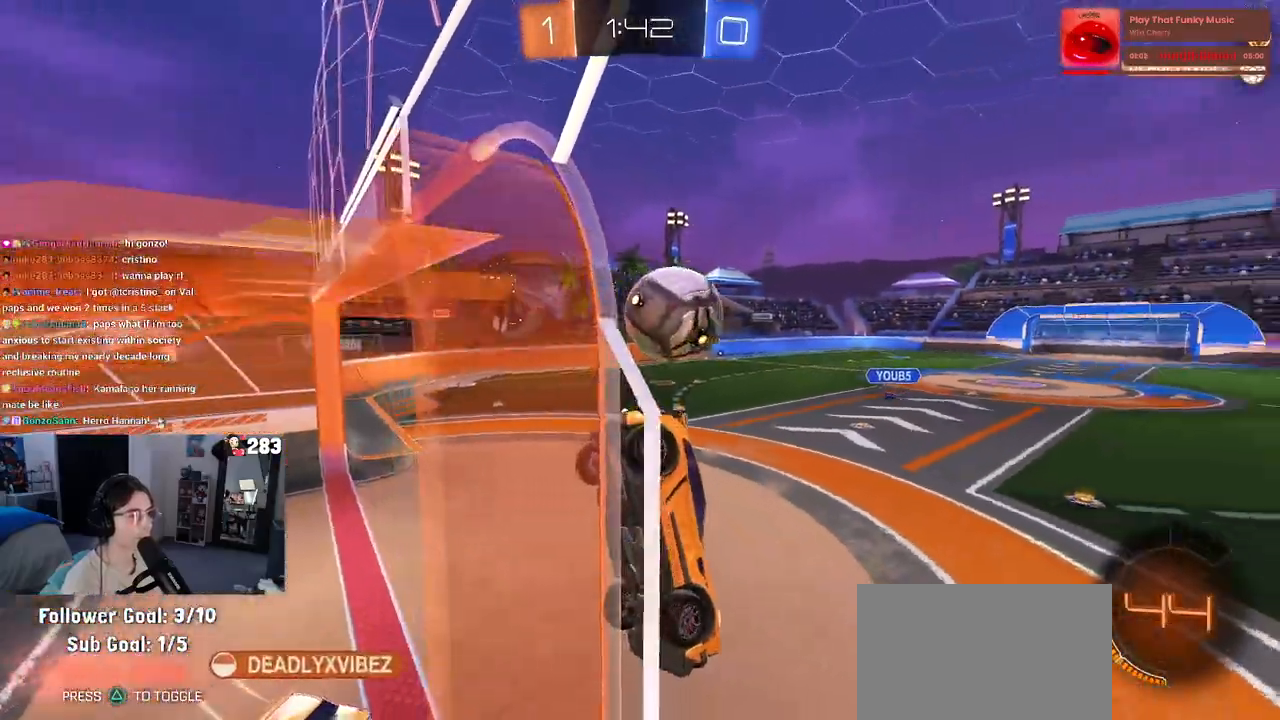
{"buttons": [], "left_stick": "center", "right_stick": "center", "events": [[33, "left_stick", "down-left"], [217, "L2", "down"], [300, "left_stick", "down-right"], [383, "L2", "up"], [433, "left_stick", "center"]]}
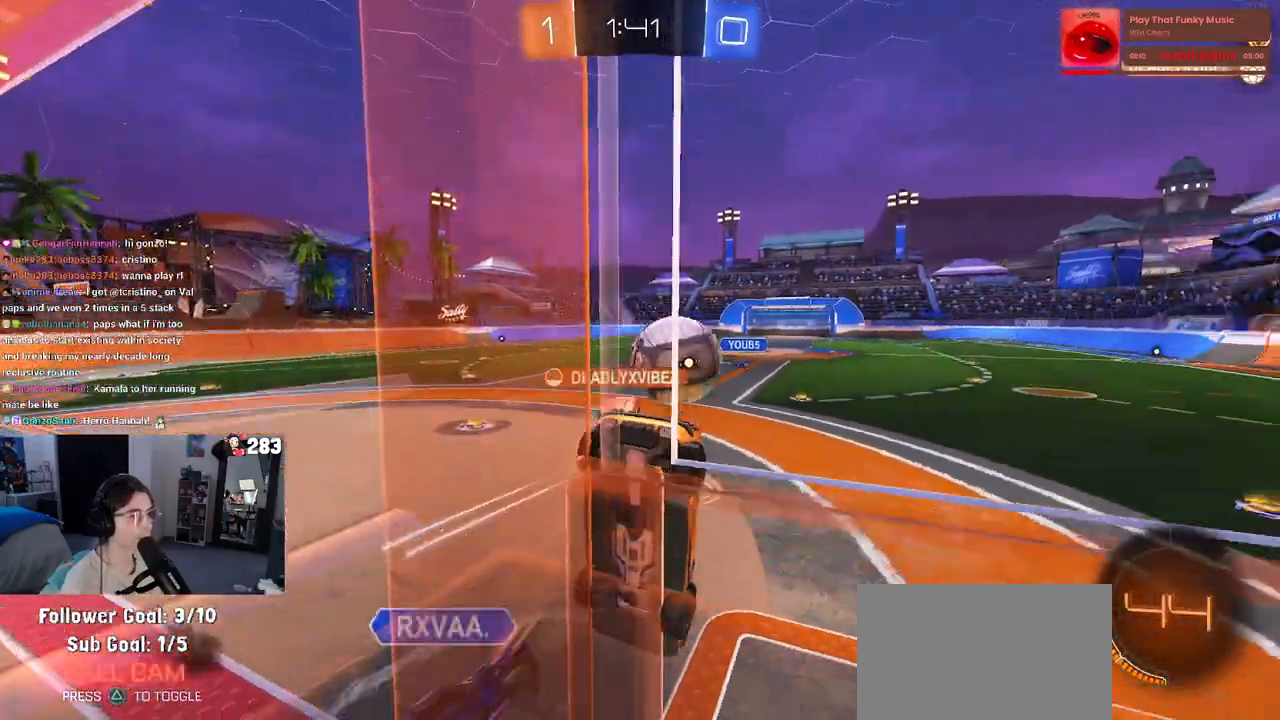
{"buttons": [], "left_stick": "right", "right_stick": "center", "events": [[217, "left_stick", "right"]]}
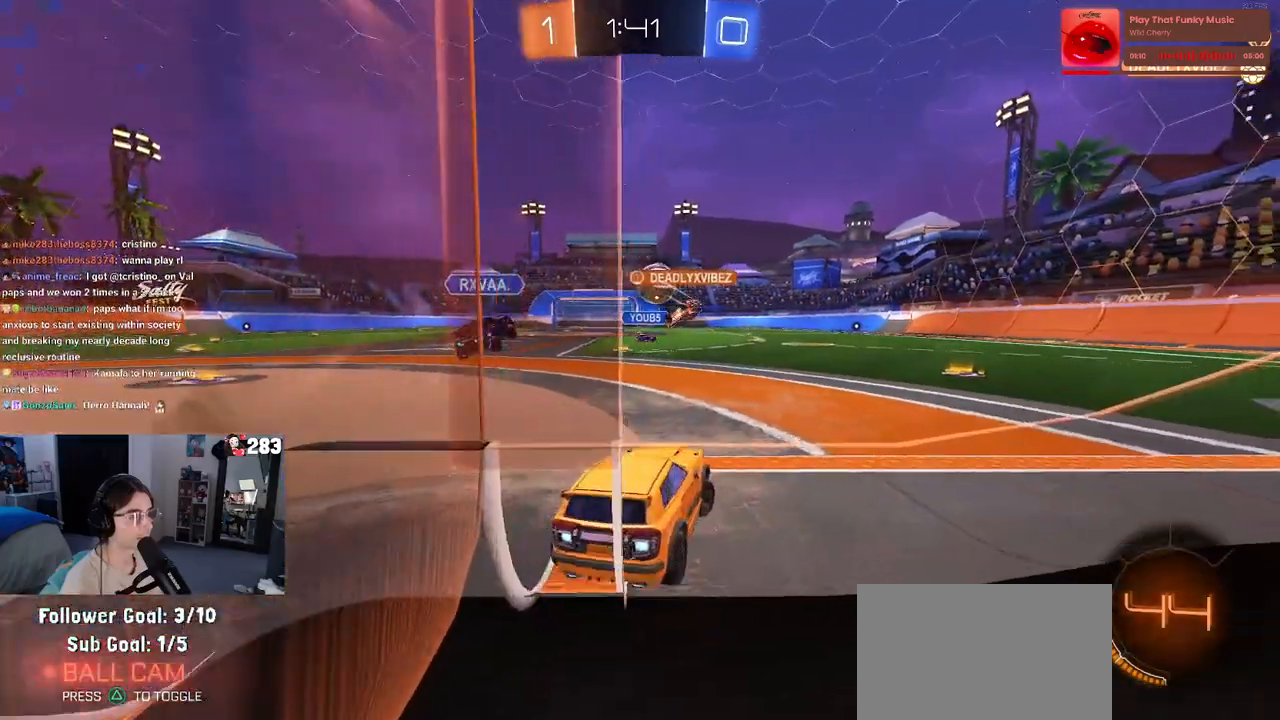
{"buttons": [], "left_stick": "center", "right_stick": "center", "events": [[250, "left_stick", "left"], [383, "left_stick", "center"]]}
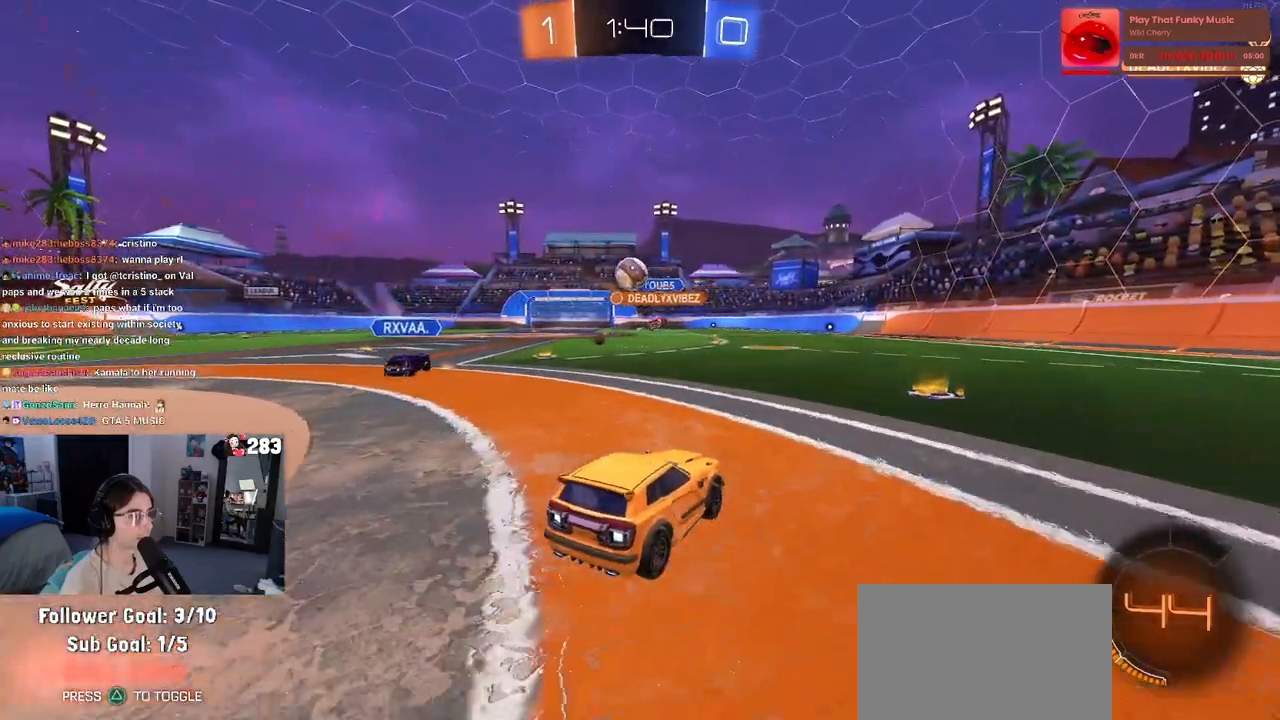
{"buttons": [], "left_stick": "center", "right_stick": "center", "events": [[183, "left_stick", "left"], [500, "left_stick", "center"]]}
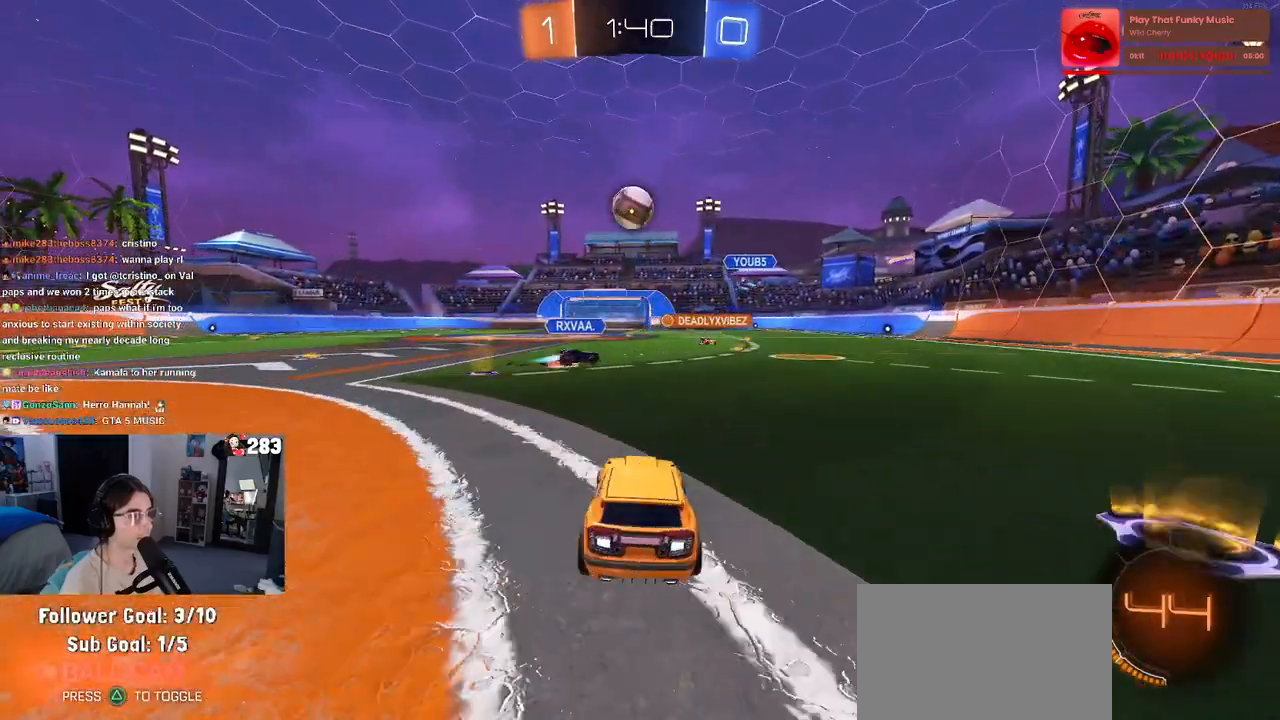
{"buttons": [], "left_stick": "center", "right_stick": "center", "events": [[33, "L2", "down"], [233, "L2", "up"]]}
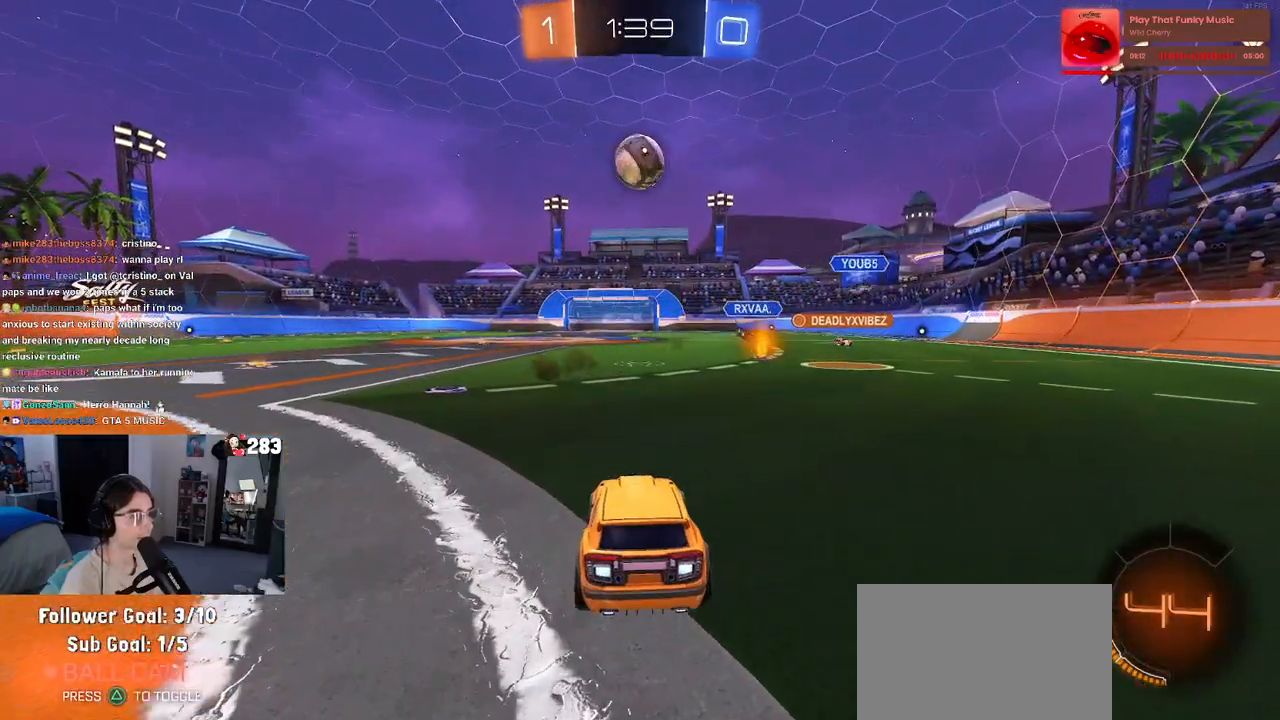
{"buttons": [], "left_stick": "center", "right_stick": "center", "events": [[317, "left_stick", "right"], [417, "left_stick", "center"]]}
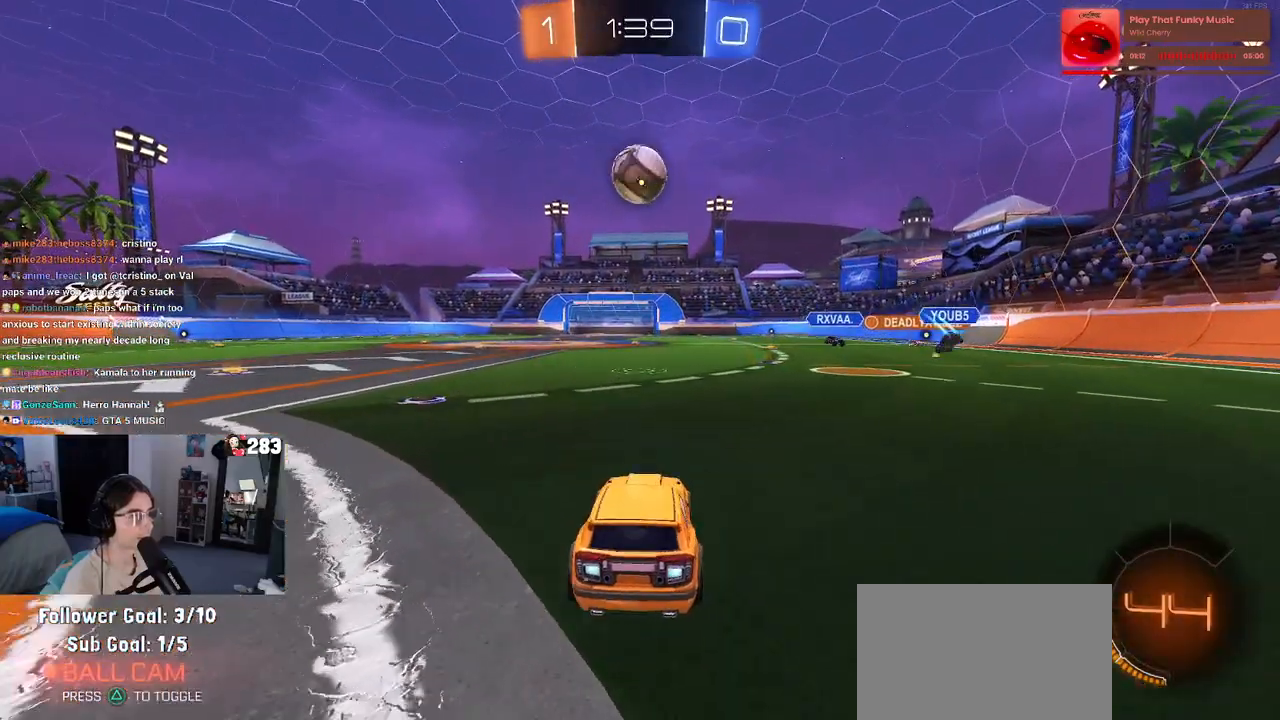
{"buttons": [], "left_stick": "center", "right_stick": "center", "events": [[267, "left_stick", "right"], [383, "left_stick", "center"]]}
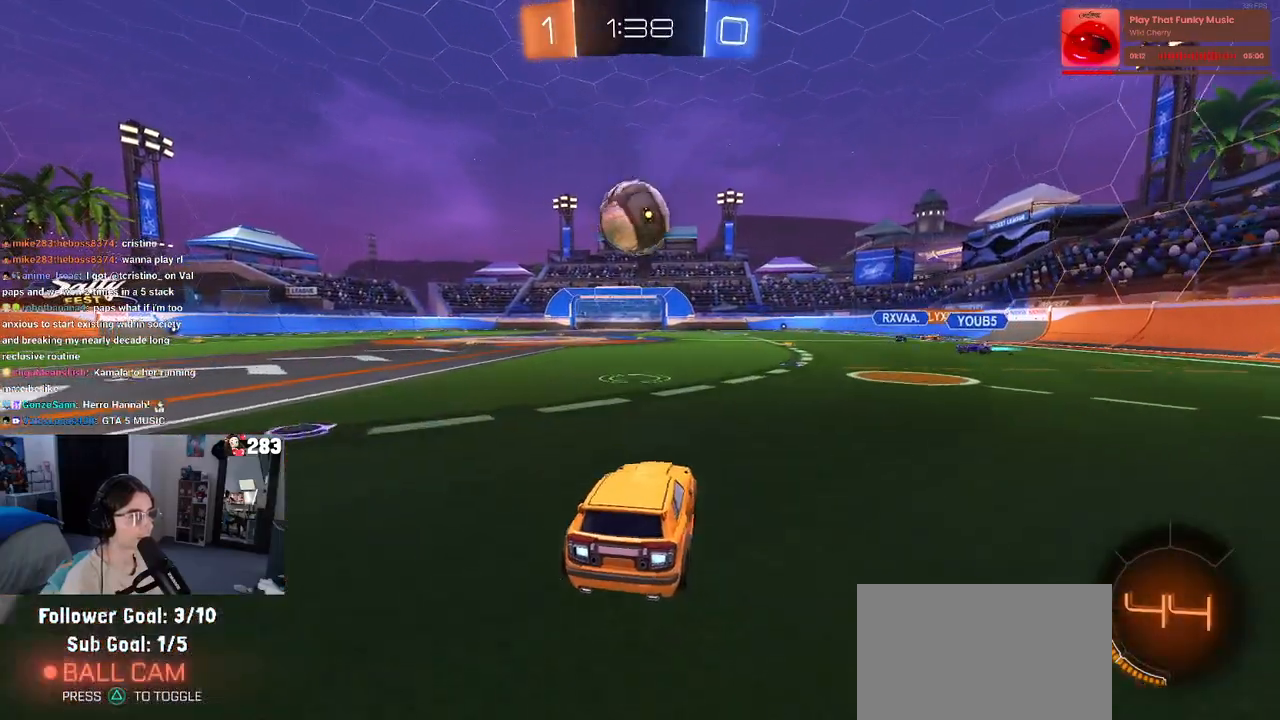
{"buttons": ["CROSS", "R1"], "left_stick": "down", "right_stick": "center", "events": [[50, "R1", "down"], [67, "left_stick", "left"], [167, "left_stick", "center"], [317, "left_stick", "down"], [333, "CROSS", "down"]]}
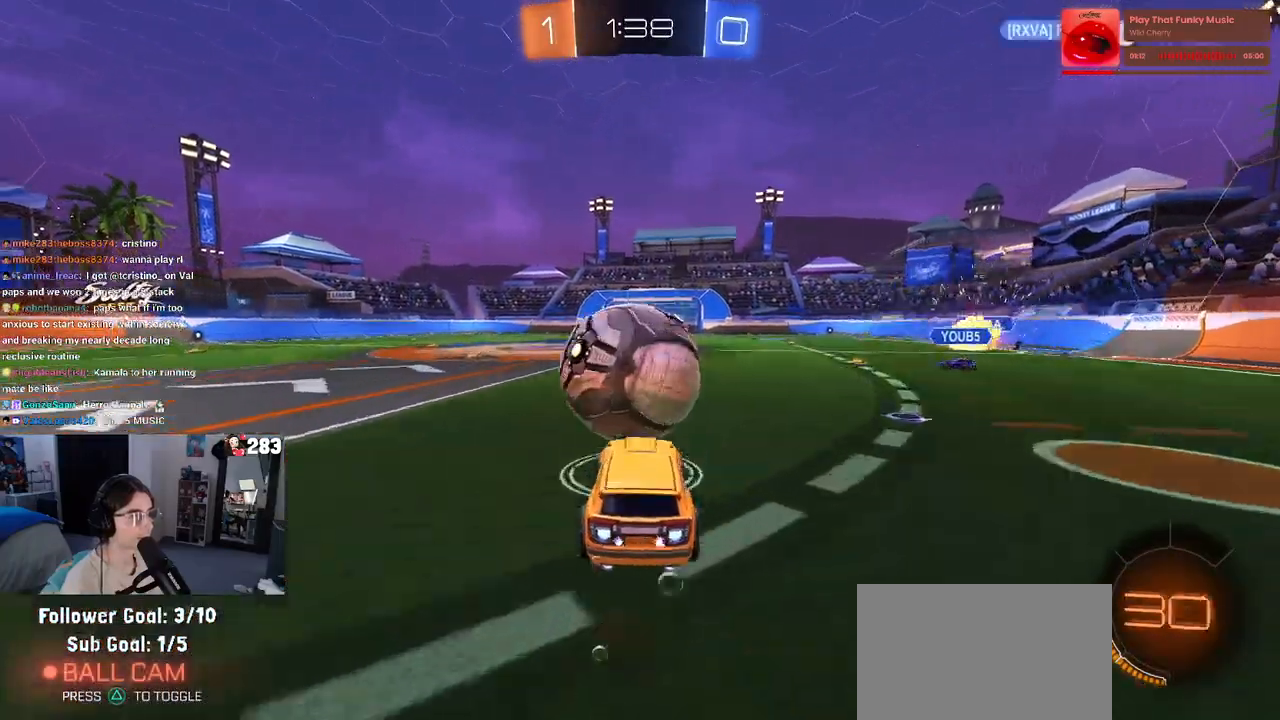
{"buttons": [], "left_stick": "center", "right_stick": "center", "events": [[17, "CROSS", "up"], [33, "left_stick", "up"], [50, "CROSS", "down"], [117, "R1", "up"], [117, "left_stick", "center"], [133, "CROSS", "up"]]}
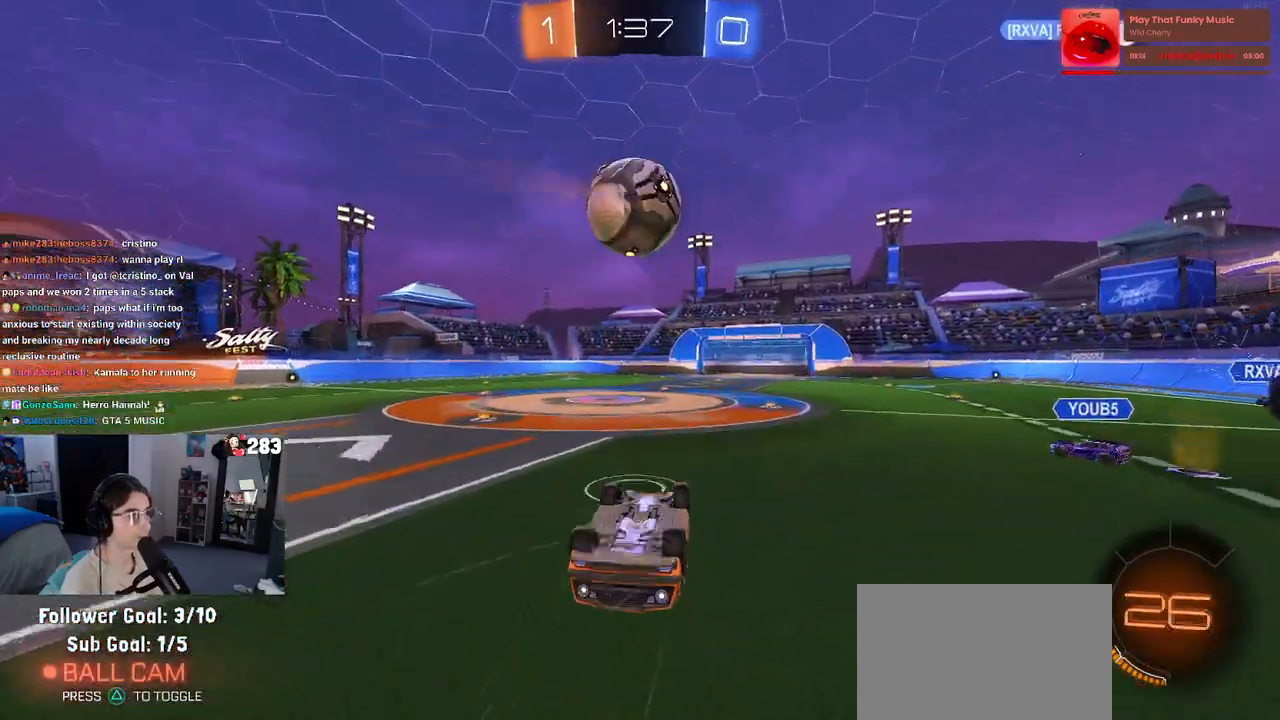
{"buttons": [], "left_stick": "center", "right_stick": "center", "events": [[133, "left_stick", "up"], [400, "left_stick", "center"]]}
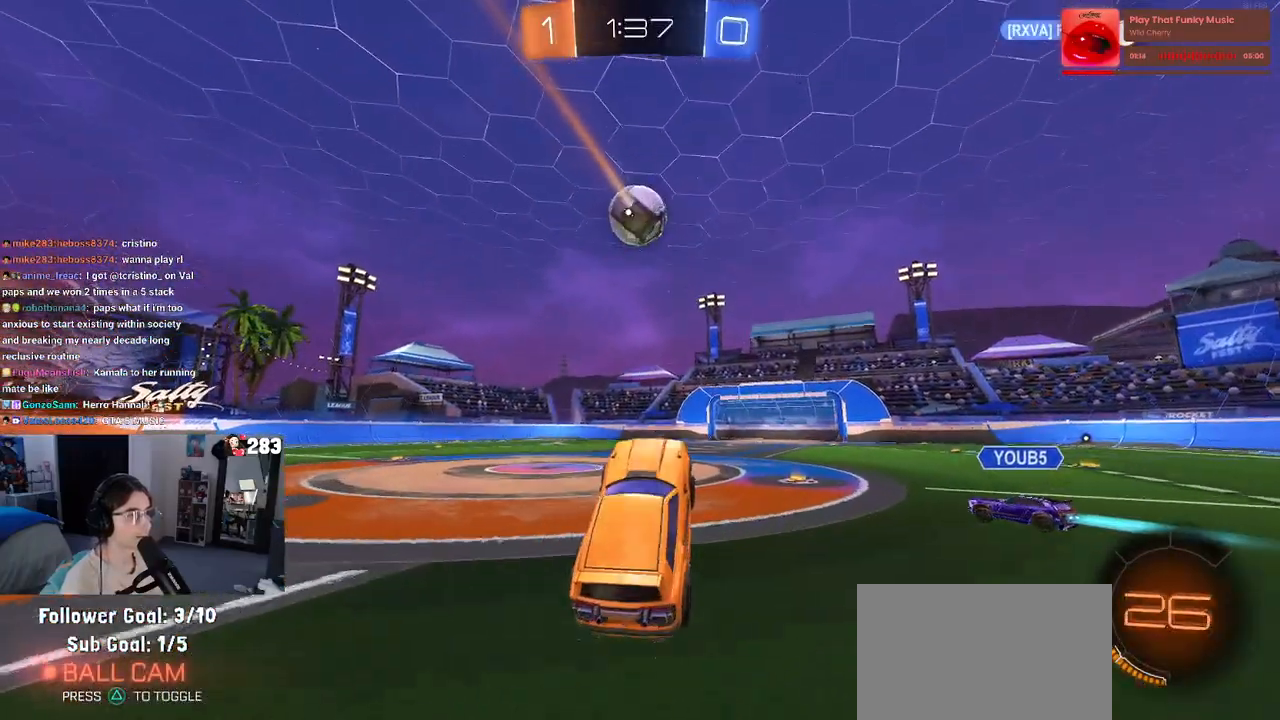
{"buttons": ["R1"], "left_stick": "left", "right_stick": "center", "events": [[133, "left_stick", "right"], [183, "left_stick", "up-right"], [217, "R1", "down"], [333, "left_stick", "left"]]}
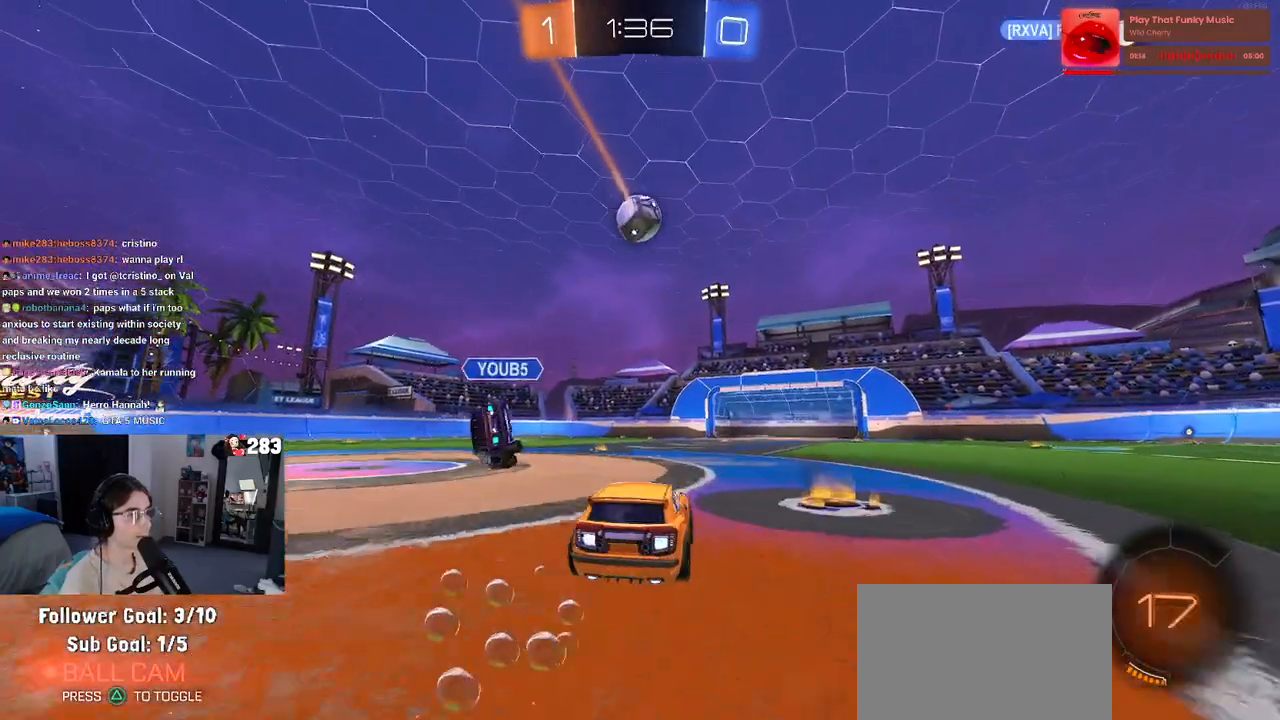
{"buttons": [], "left_stick": "right", "right_stick": "center", "events": [[167, "left_stick", "center"], [250, "R1", "up"], [350, "left_stick", "right"]]}
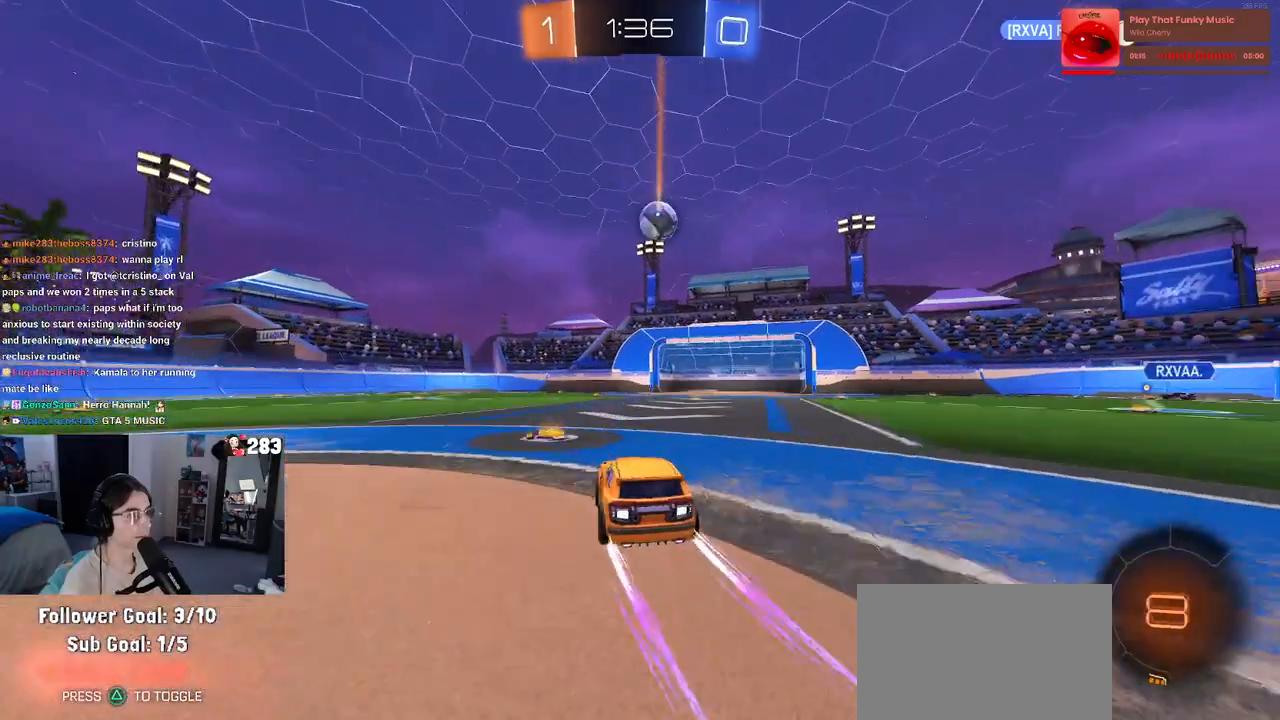
{"buttons": [], "left_stick": "center", "right_stick": "center", "events": [[233, "left_stick", "center"]]}
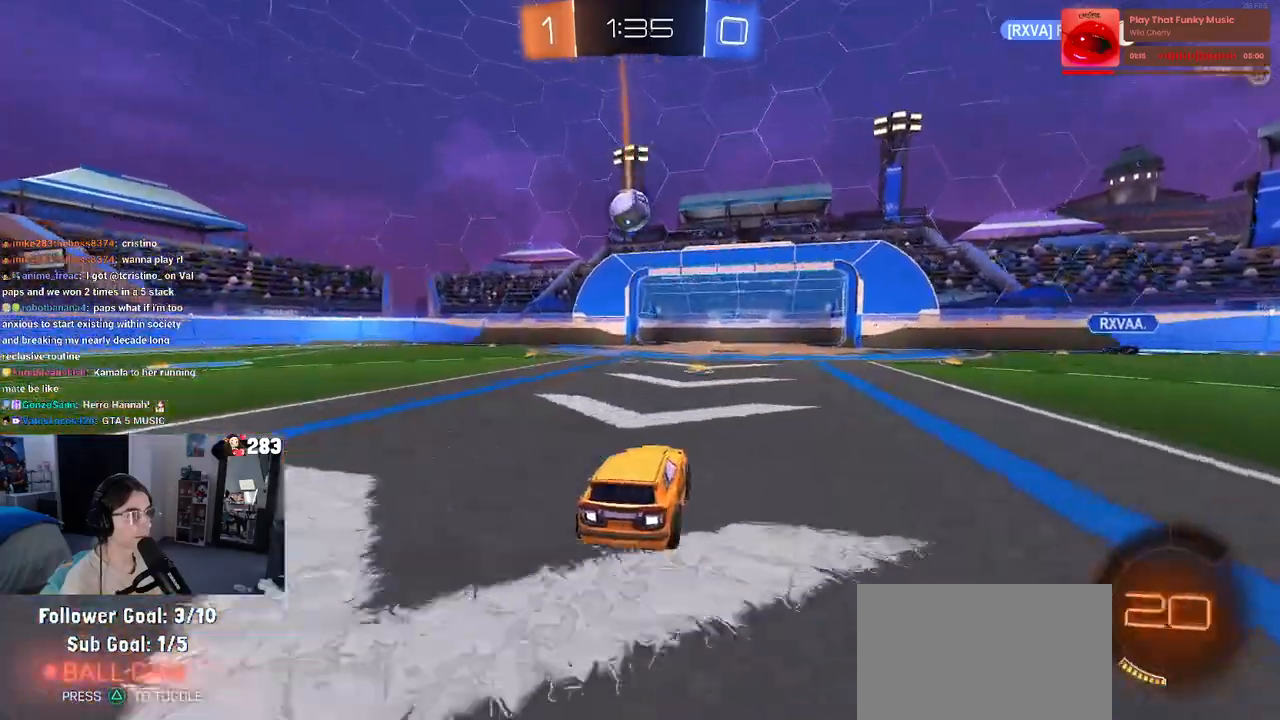
{"buttons": ["L2"], "left_stick": "left", "right_stick": "center", "events": [[417, "left_stick", "left"], [467, "L2", "down"]]}
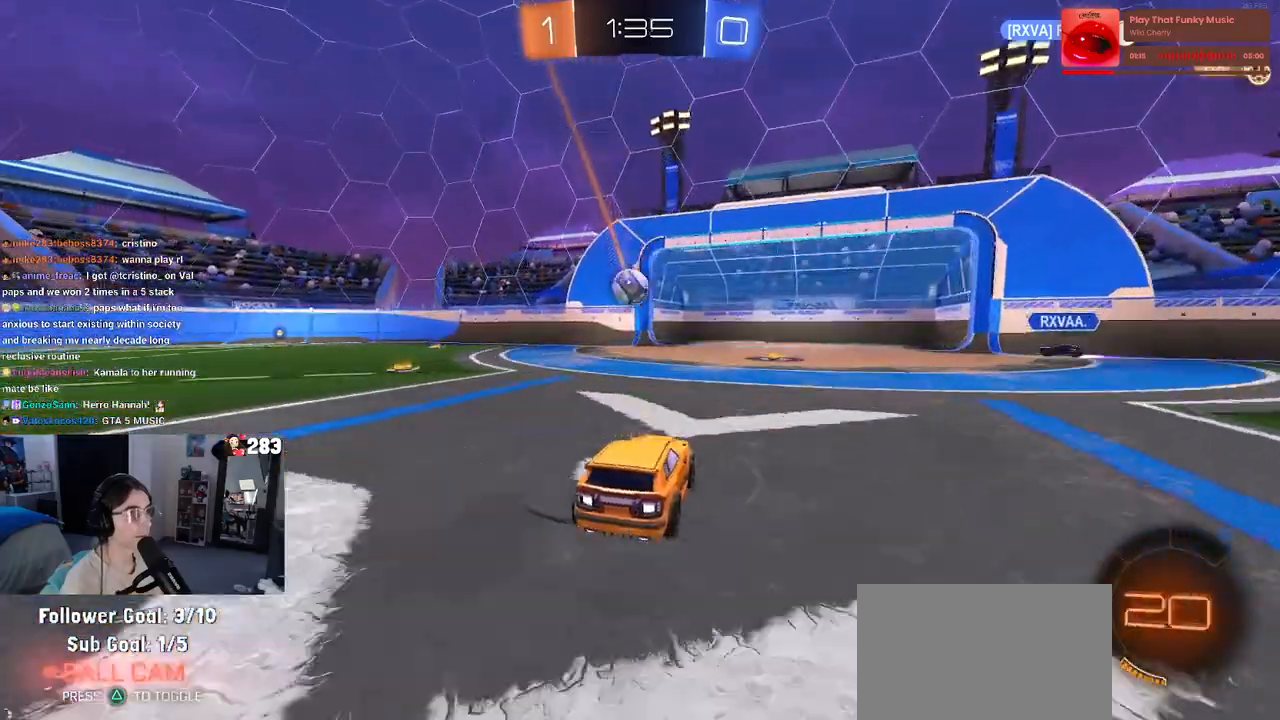
{"buttons": ["L2"], "left_stick": "right", "right_stick": "center", "events": [[350, "L2", "up"], [400, "left_stick", "center"], [467, "left_stick", "right"], [483, "L2", "down"]]}
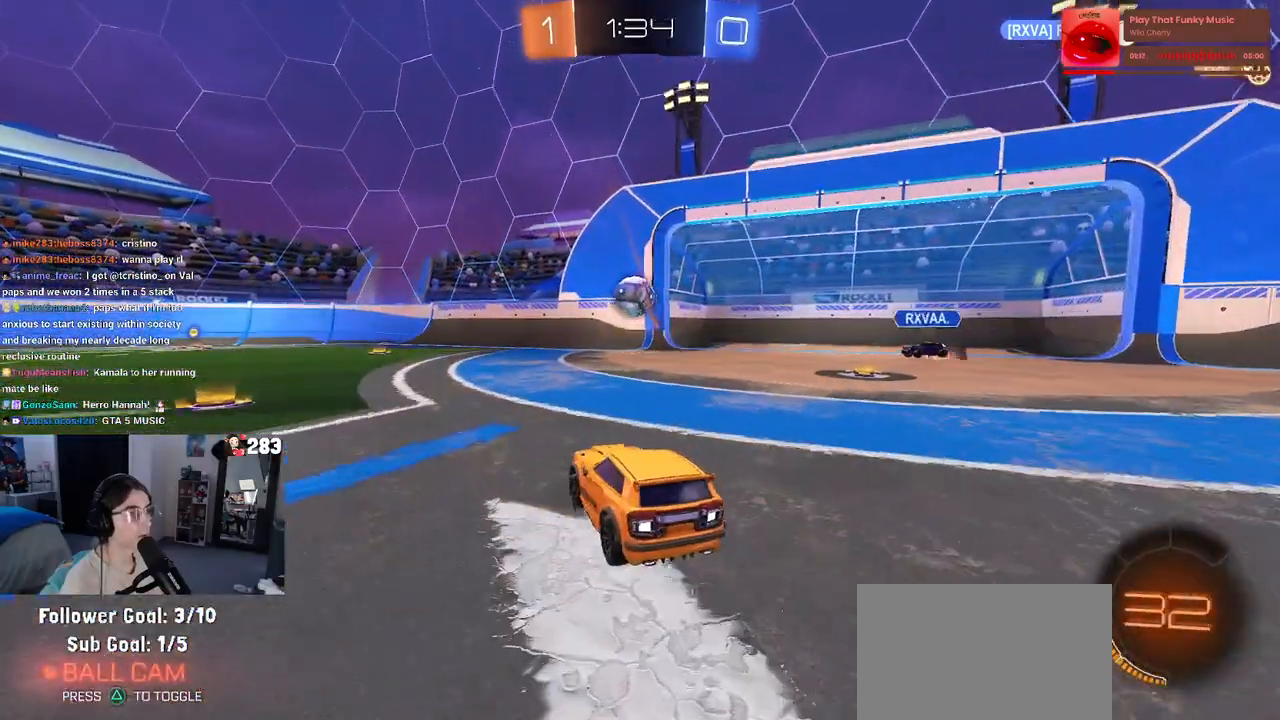
{"buttons": ["CROSS", "R1"], "left_stick": "center", "right_stick": "center", "events": [[100, "left_stick", "up-left"], [133, "L2", "up"], [333, "left_stick", "down-left"], [350, "CROSS", "down"], [367, "R1", "down"], [450, "left_stick", "down-right"], [500, "left_stick", "center"]]}
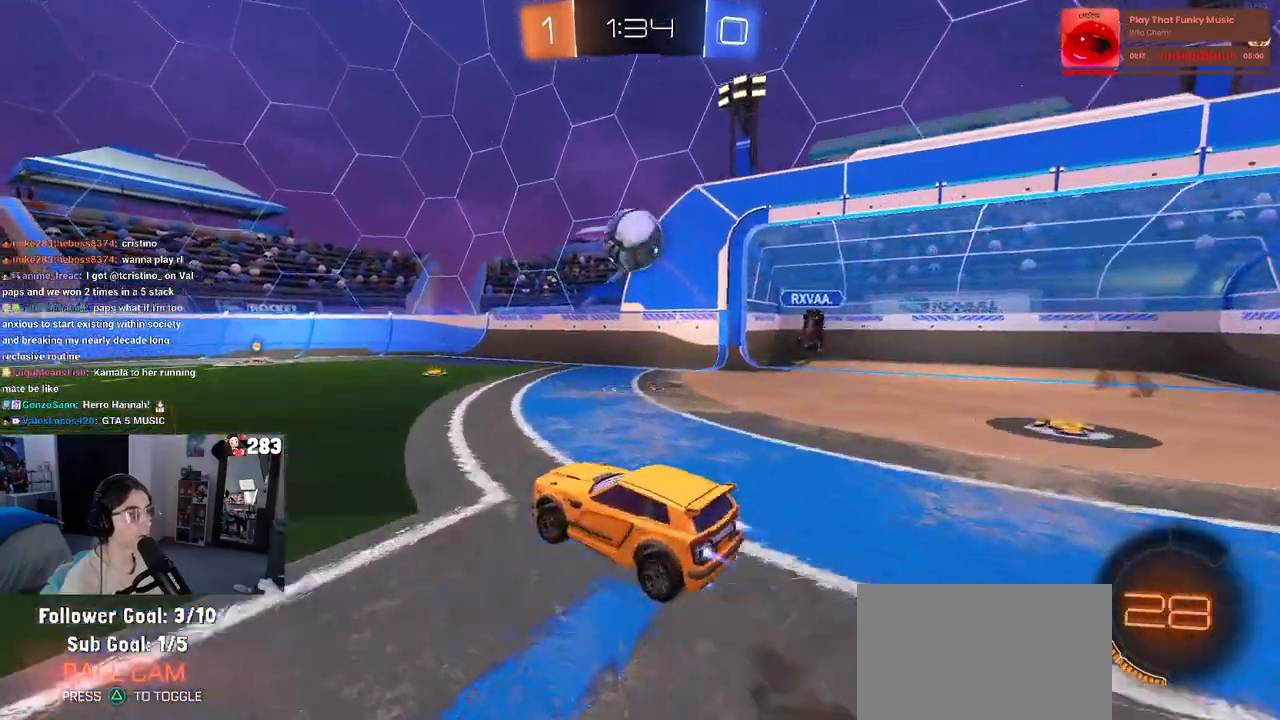
{"buttons": ["R1"], "left_stick": "center", "right_stick": "center", "events": [[17, "CROSS", "up"], [100, "CROSS", "down"], [117, "left_stick", "right"], [183, "left_stick", "up-right"], [217, "CROSS", "up"], [317, "left_stick", "center"]]}
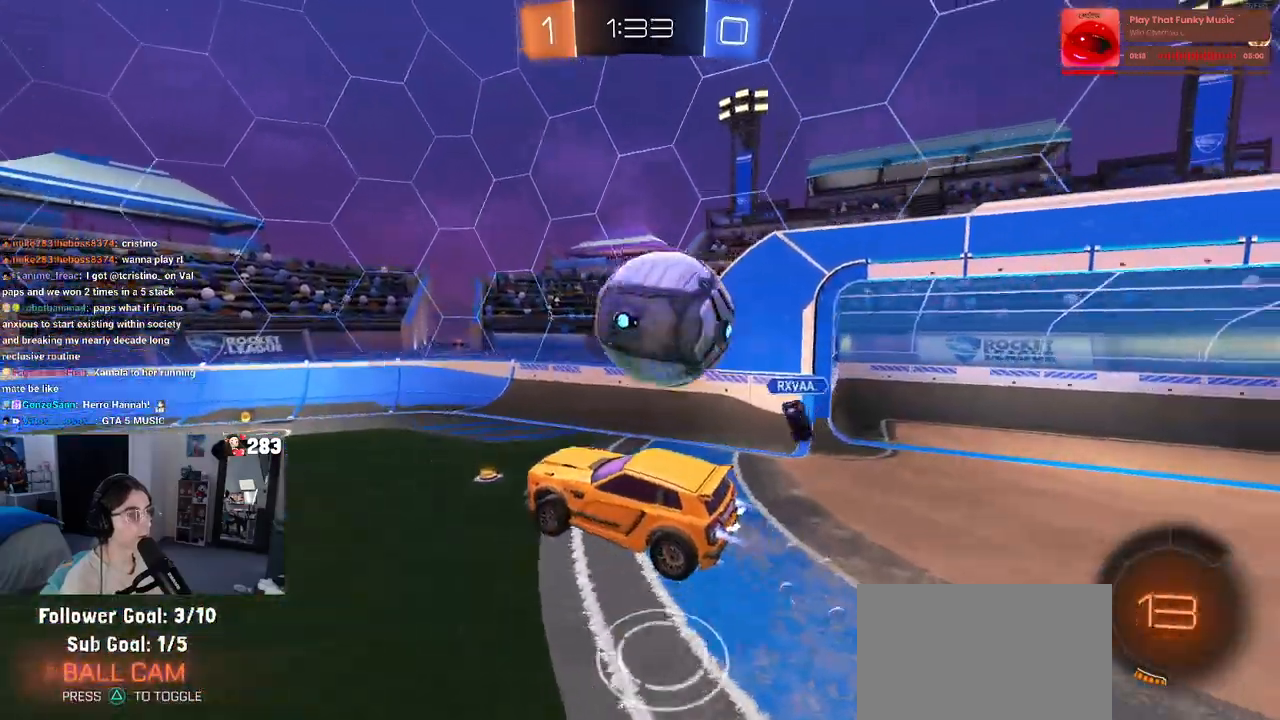
{"buttons": [], "left_stick": "up-left", "right_stick": "center", "events": [[83, "R1", "up"], [100, "left_stick", "right"], [283, "left_stick", "center"], [450, "left_stick", "up-left"]]}
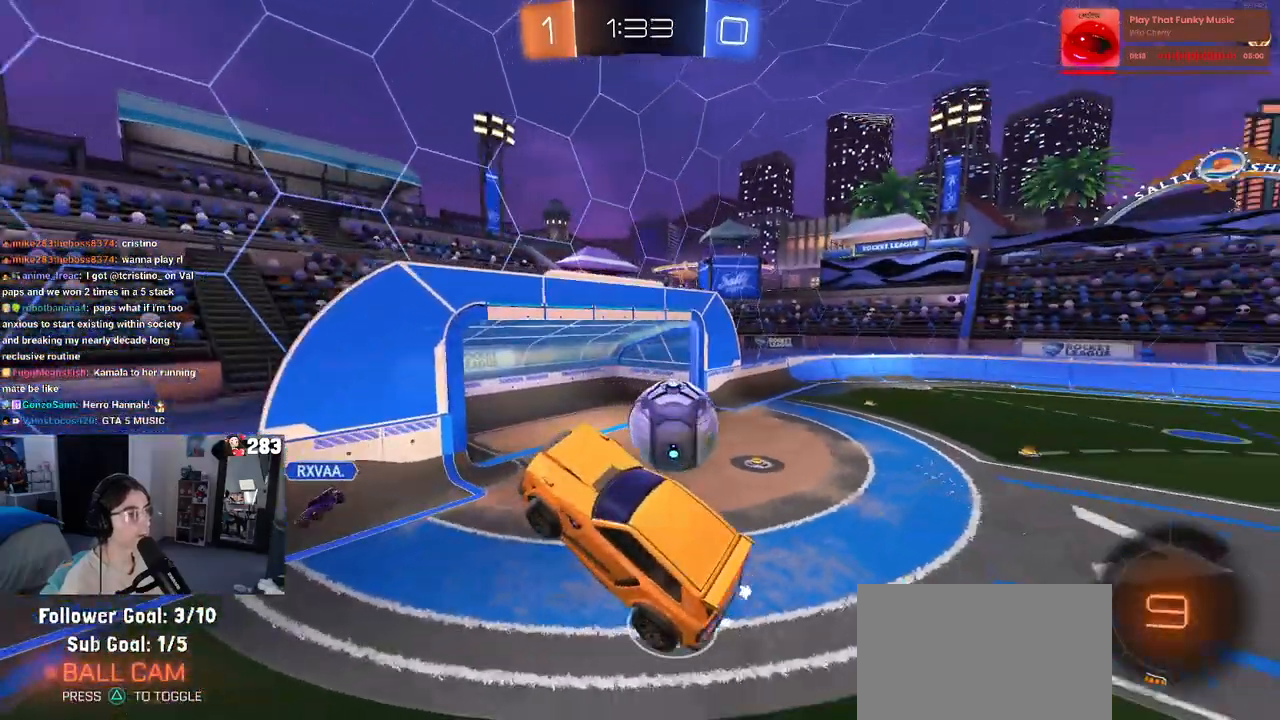
{"buttons": ["SQUARE"], "left_stick": "down-right", "right_stick": "center", "events": [[250, "left_stick", "left"], [417, "left_stick", "down-right"], [467, "SQUARE", "down"]]}
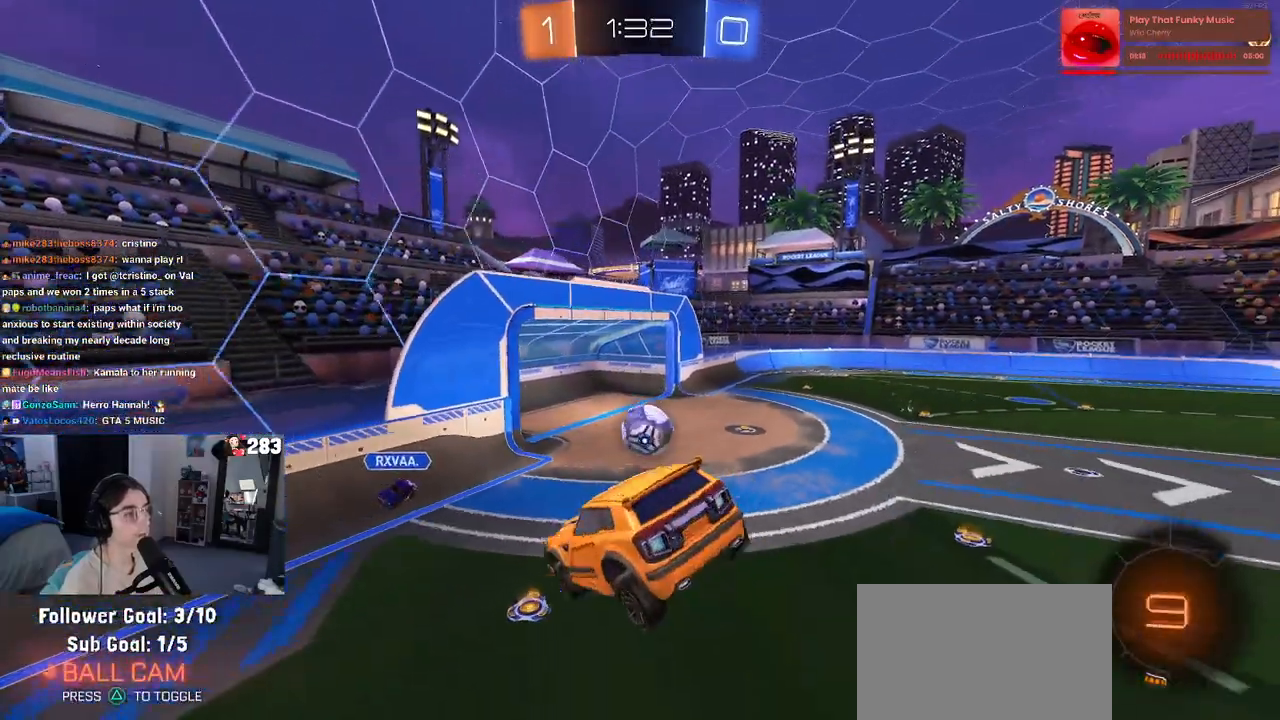
{"buttons": [], "left_stick": "center", "right_stick": "center", "events": [[67, "SQUARE", "up"], [83, "left_stick", "left"], [333, "left_stick", "center"]]}